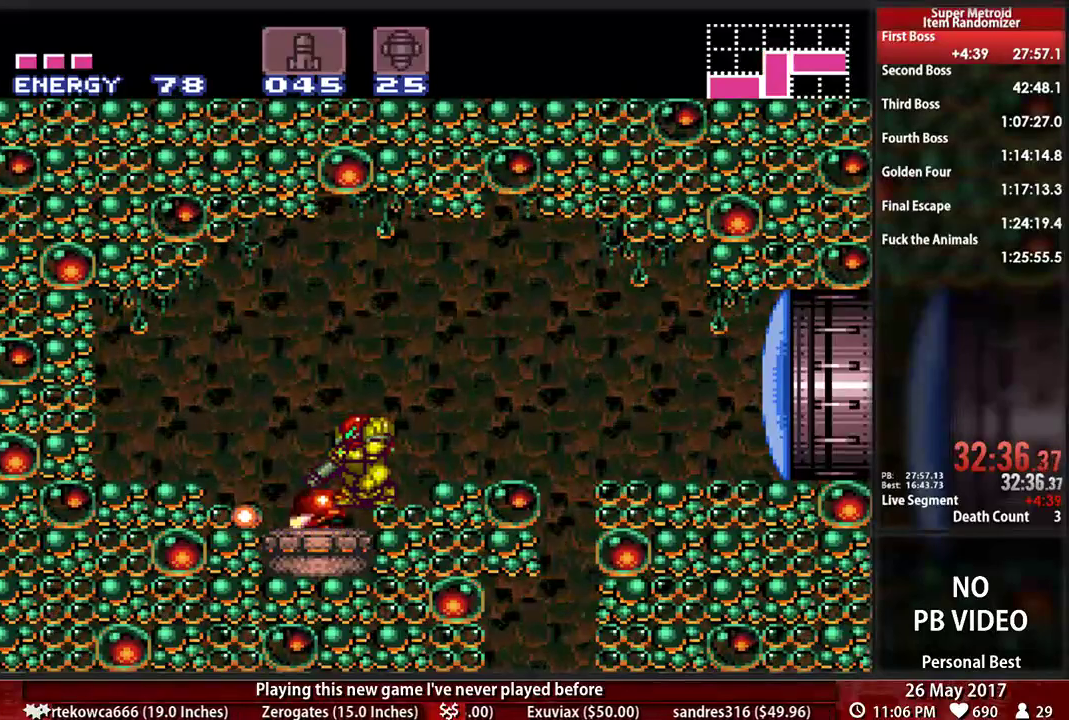
Gameplay with a controller (Nintendo layout); each line is a JSON object with the inputs held at the frame after it. "events" lists button and stick changes between this image and that frame as [ms after this image, input, new state], when the widget could be followed in between. Not read: L3 R3 SELECT START Y.
{"buttons": ["X", "L1"], "events": [[34, "X", "up"], [103, "X", "down"], [241, "X", "up"], [293, "X", "down"], [397, "X", "up"], [466, "X", "down"]]}
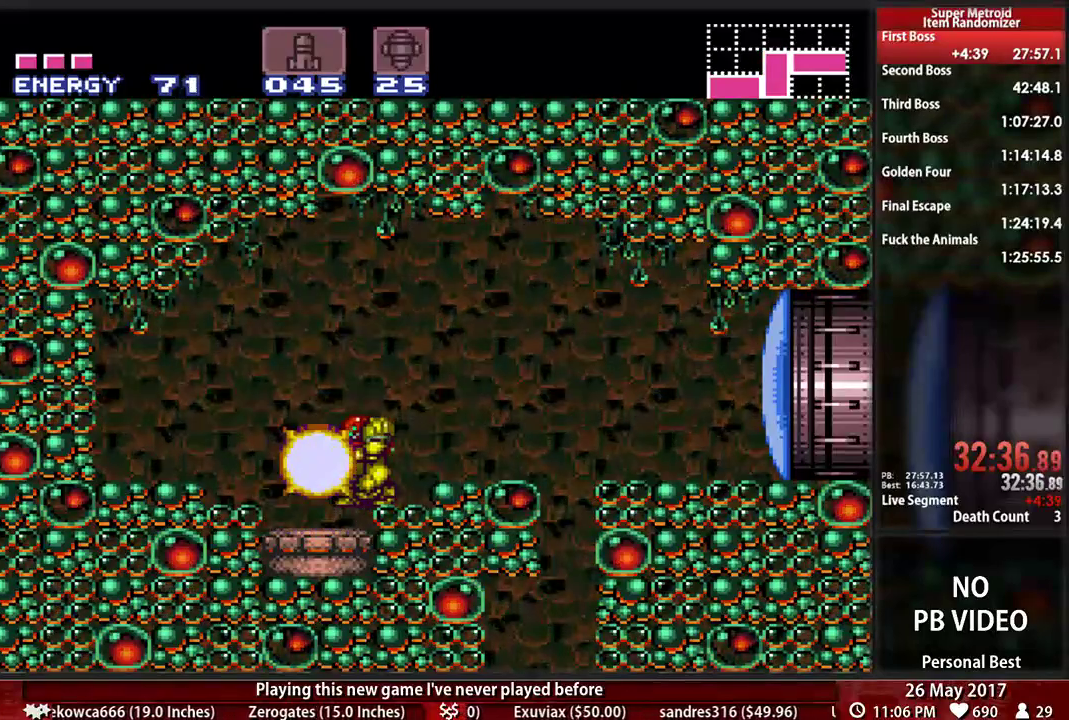
{"buttons": ["L1", "DPAD_RIGHT"]}
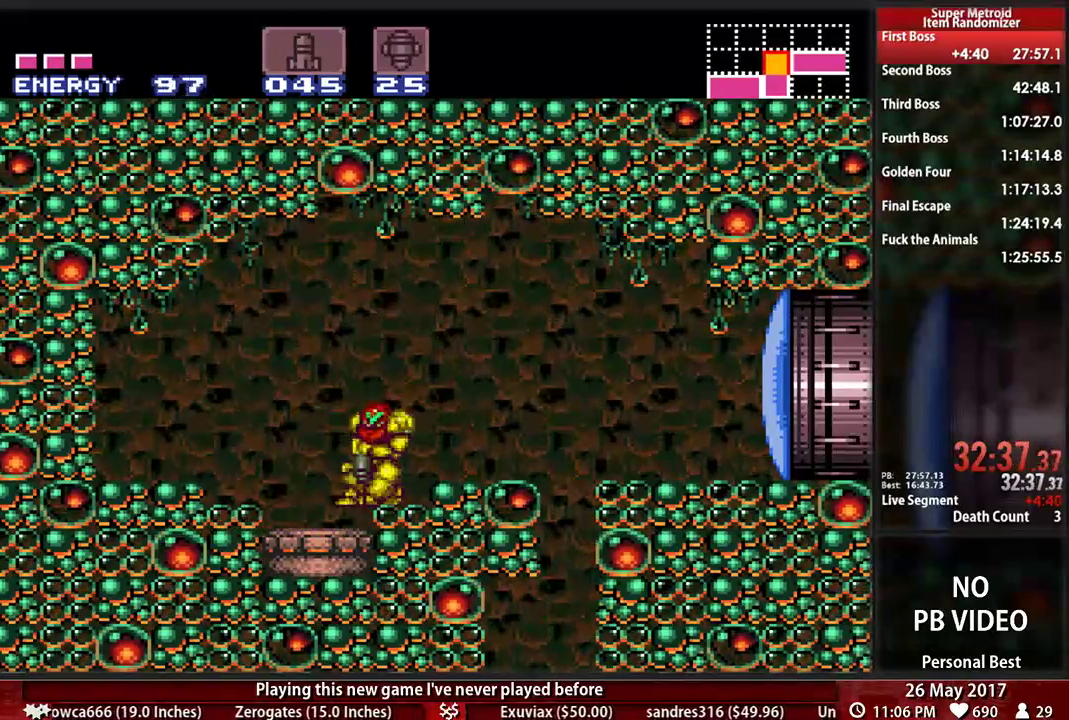
{"buttons": ["B", "L1", "DPAD_RIGHT"]}
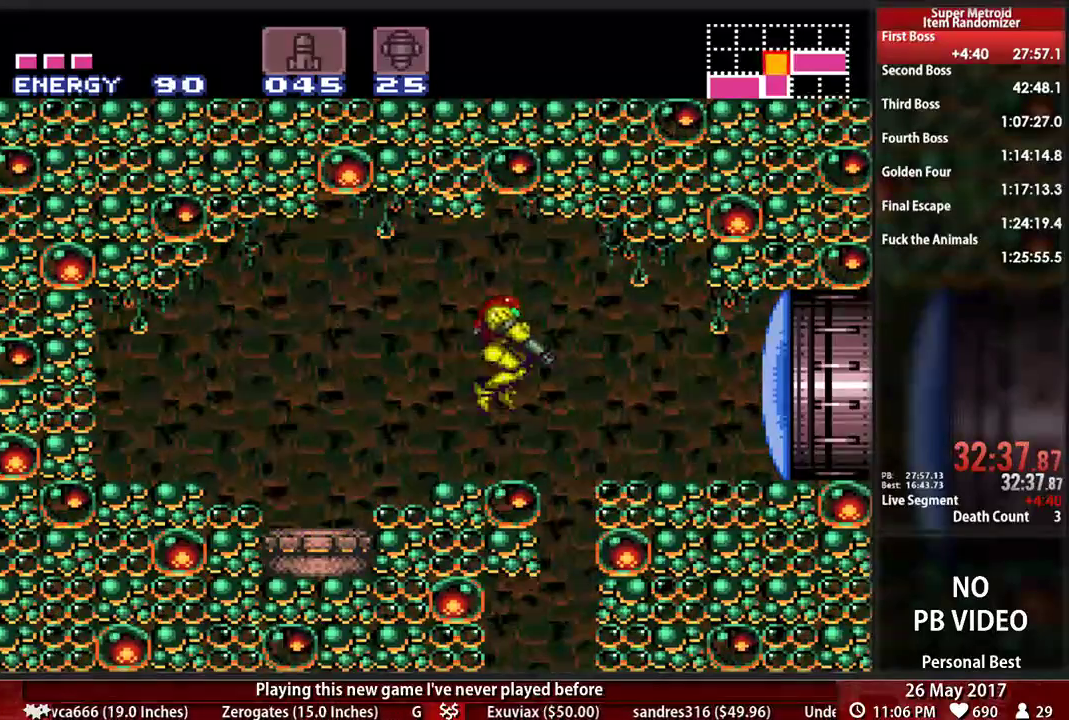
{"buttons": ["B", "DPAD_DOWN", "DPAD_RIGHT"]}